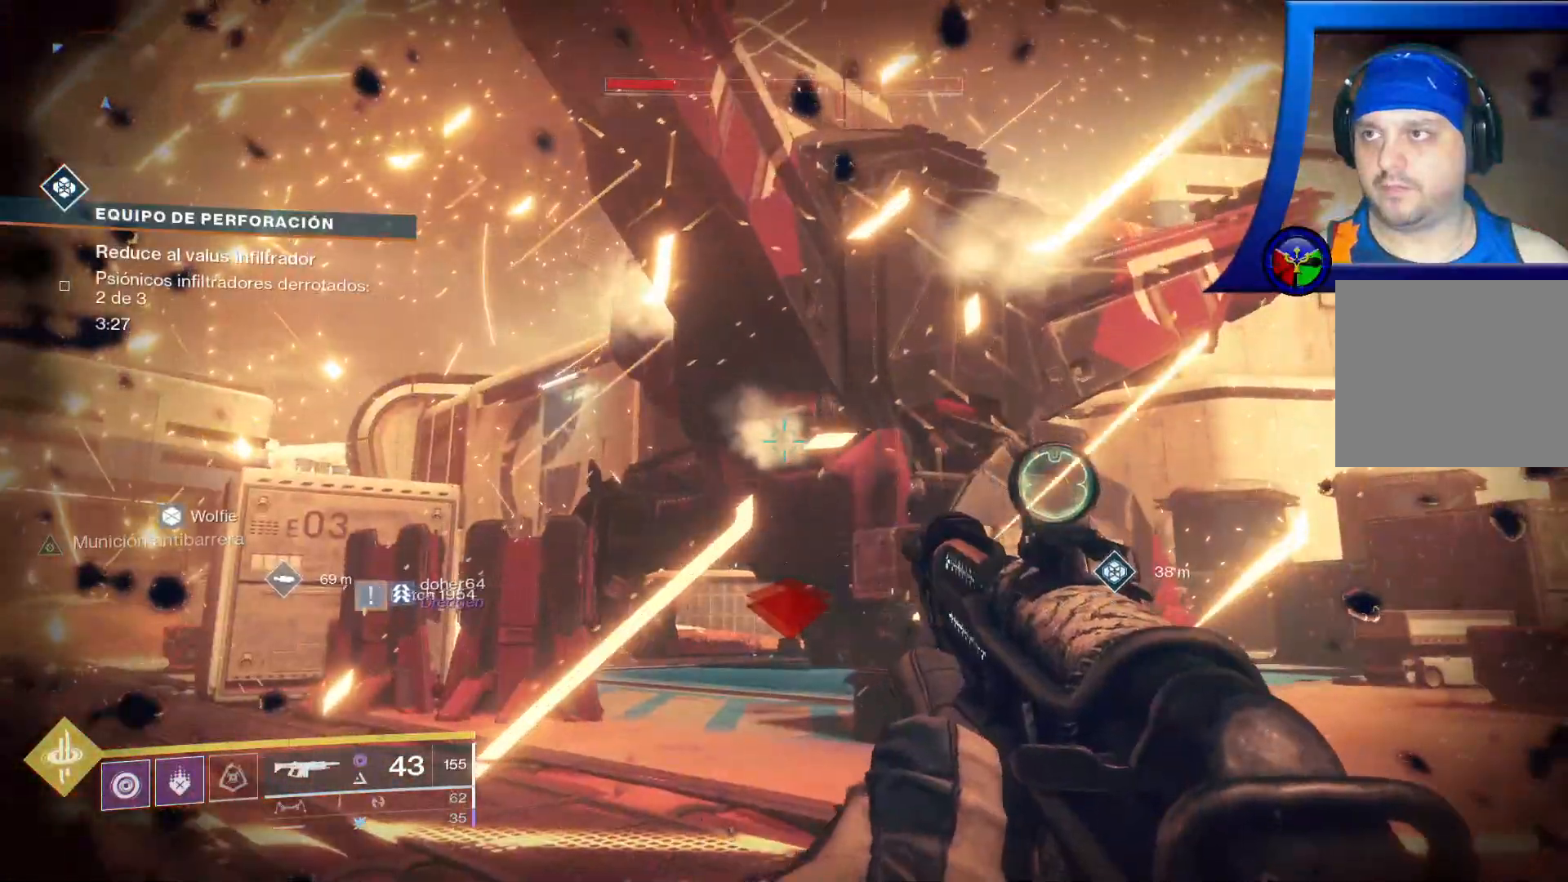
Gameplay with a controller (Xbox layout); each line is a JSON object with the inputs held at the frame after it (dt_ms = milliseconds from this image to that frame). "events" lists button and stick changes between this image and that frame as [ms after this image, input, new state], when the widget could be followed in between. Not read: HOME L2 SELECT START.
{"dt_ms": 1000, "buttons": [], "left_stick": "right", "right_stick": "center"}
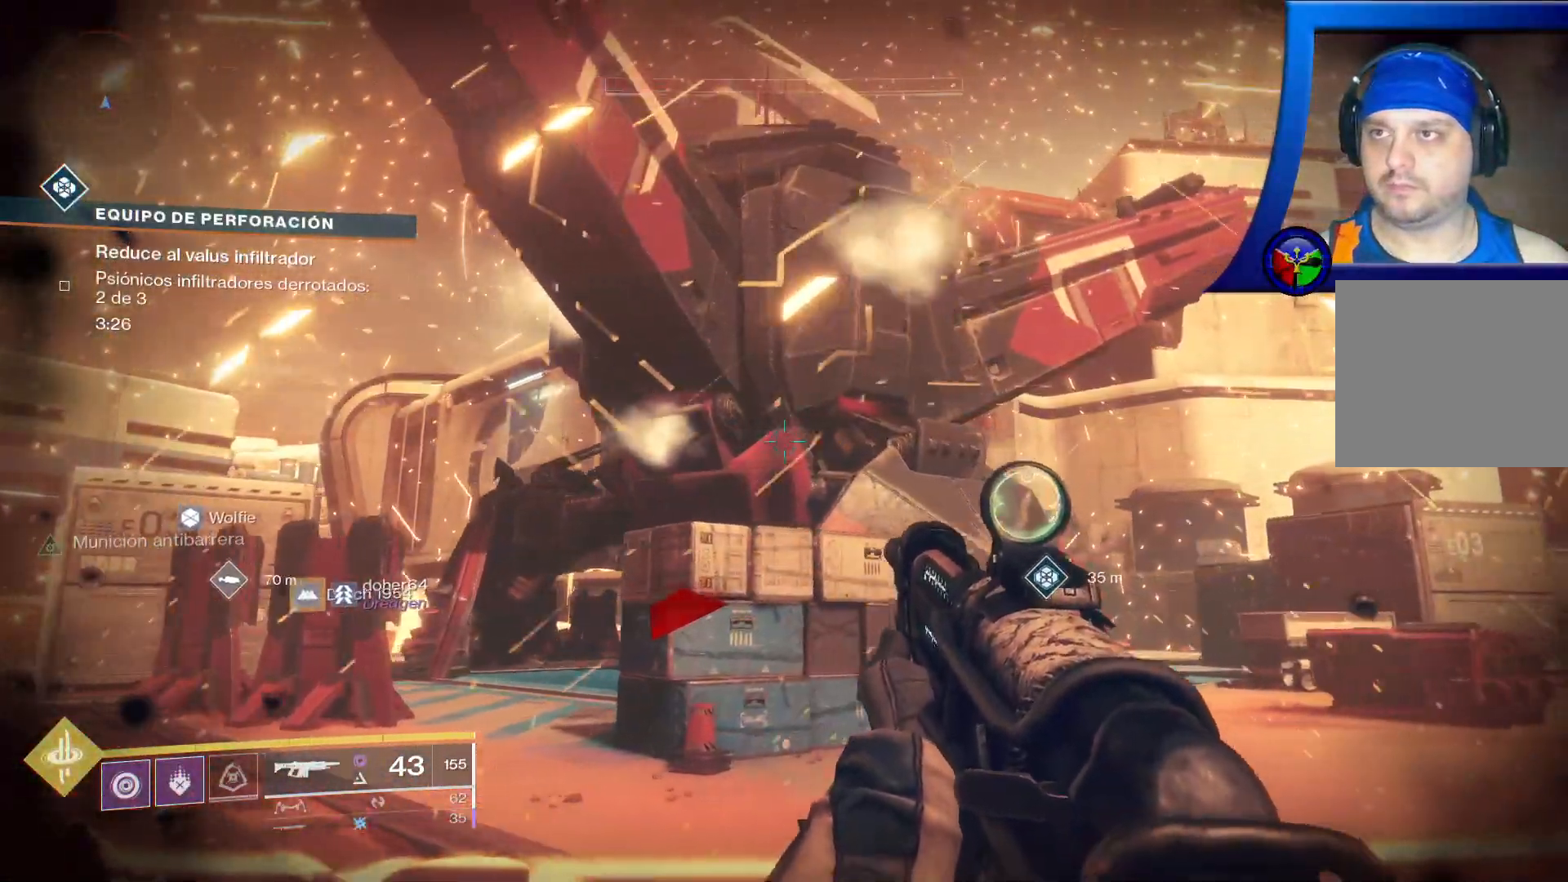
{"dt_ms": 500, "buttons": [], "left_stick": "up-right", "right_stick": "center", "events": [[100, "left_stick", "up-right"]]}
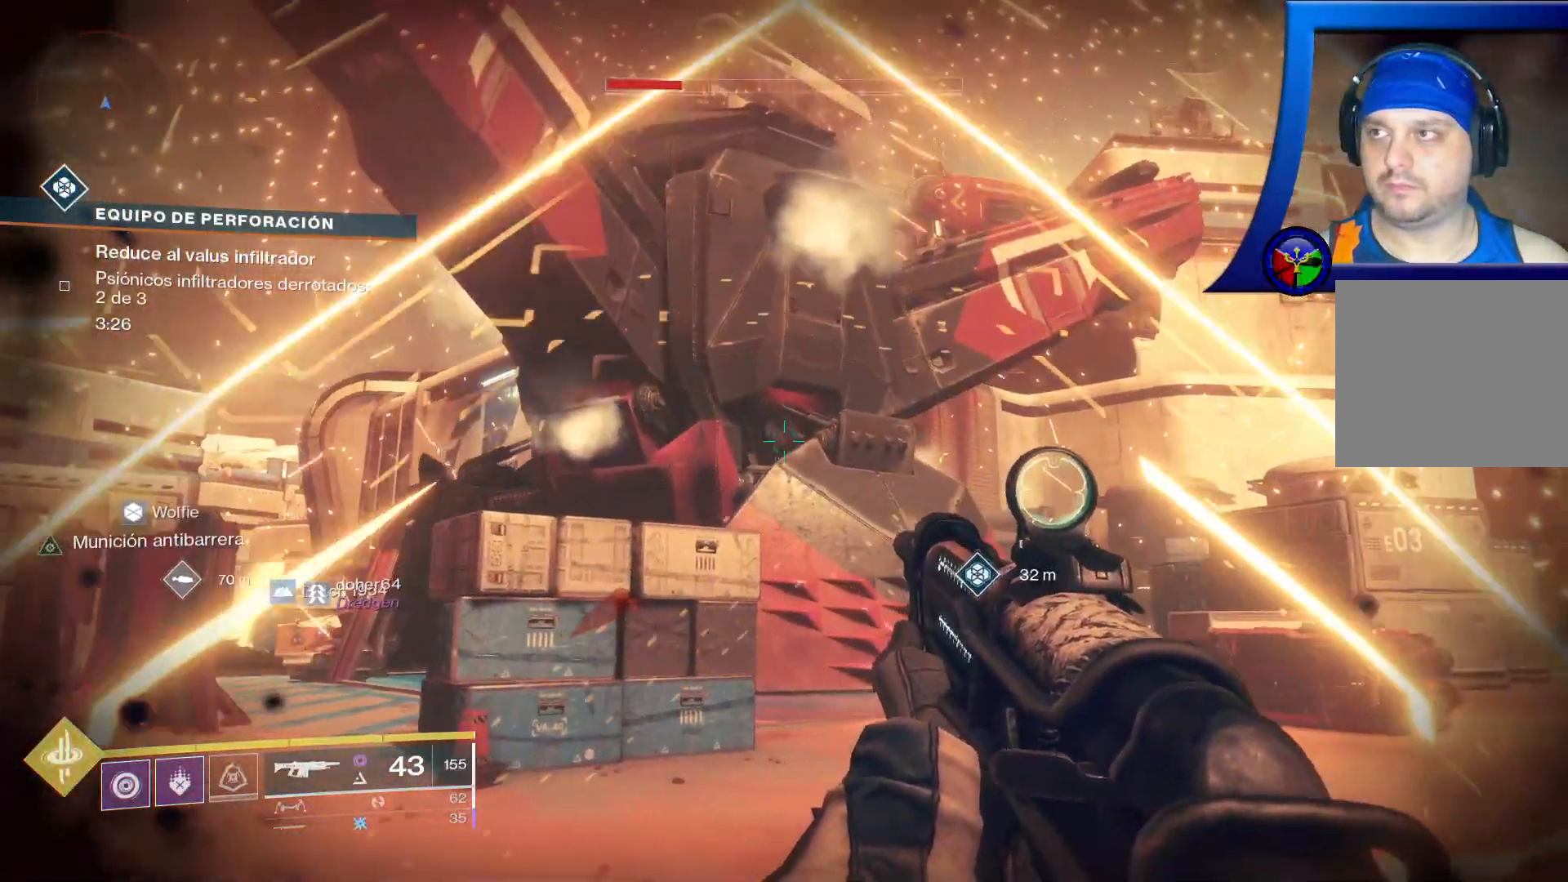
{"dt_ms": 500, "buttons": [], "left_stick": "up-right", "right_stick": "center"}
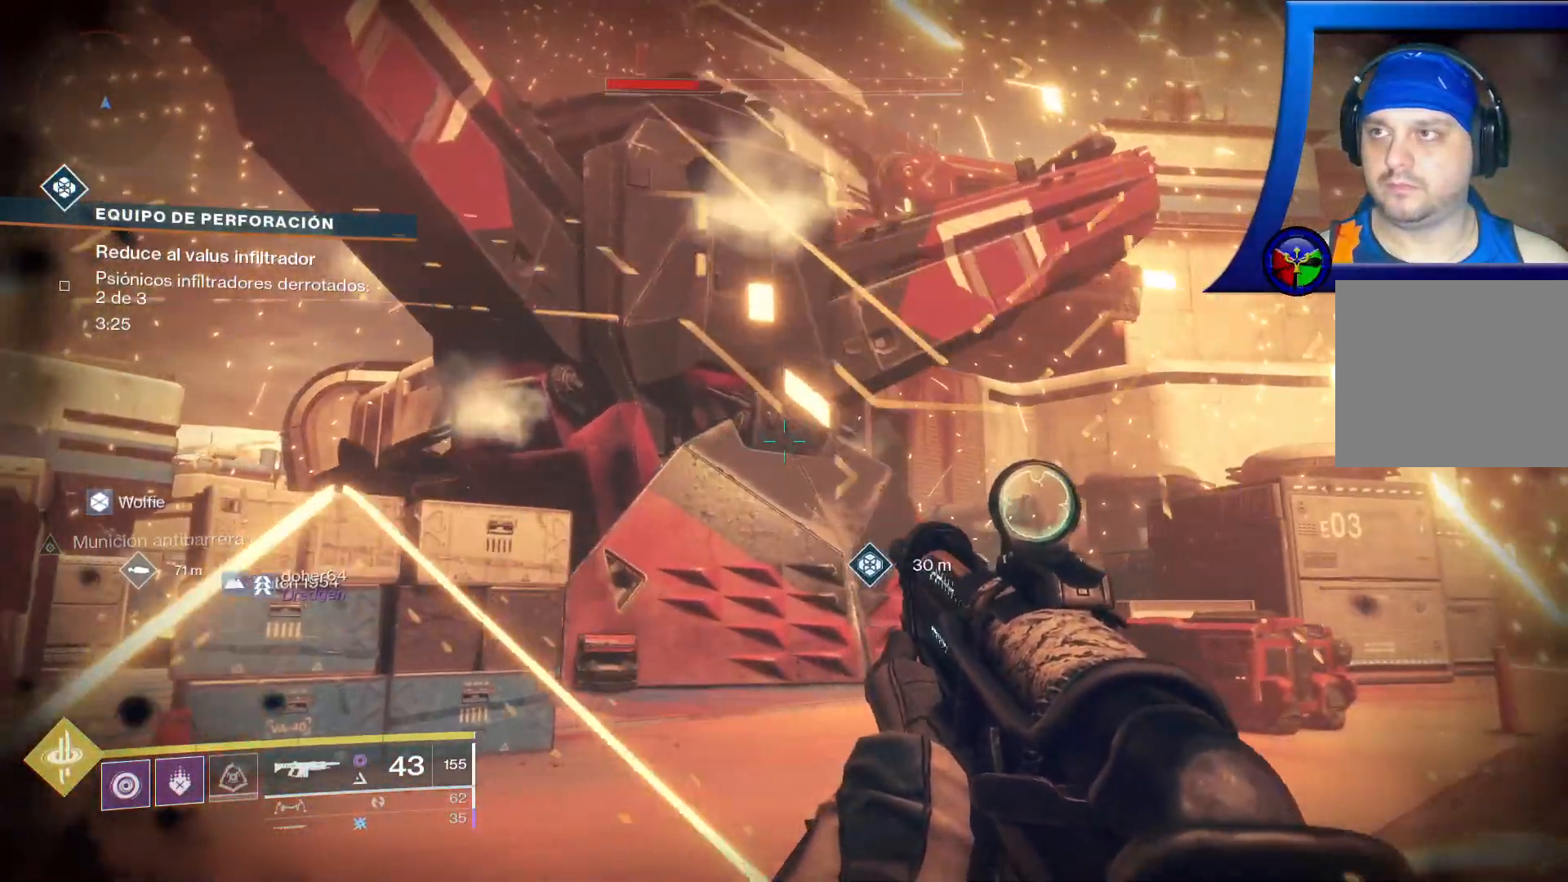
{"dt_ms": 500, "buttons": [], "left_stick": "up", "right_stick": "center", "events": [[33, "right_stick", "down-right"], [450, "left_stick", "up"], [467, "right_stick", "center"]]}
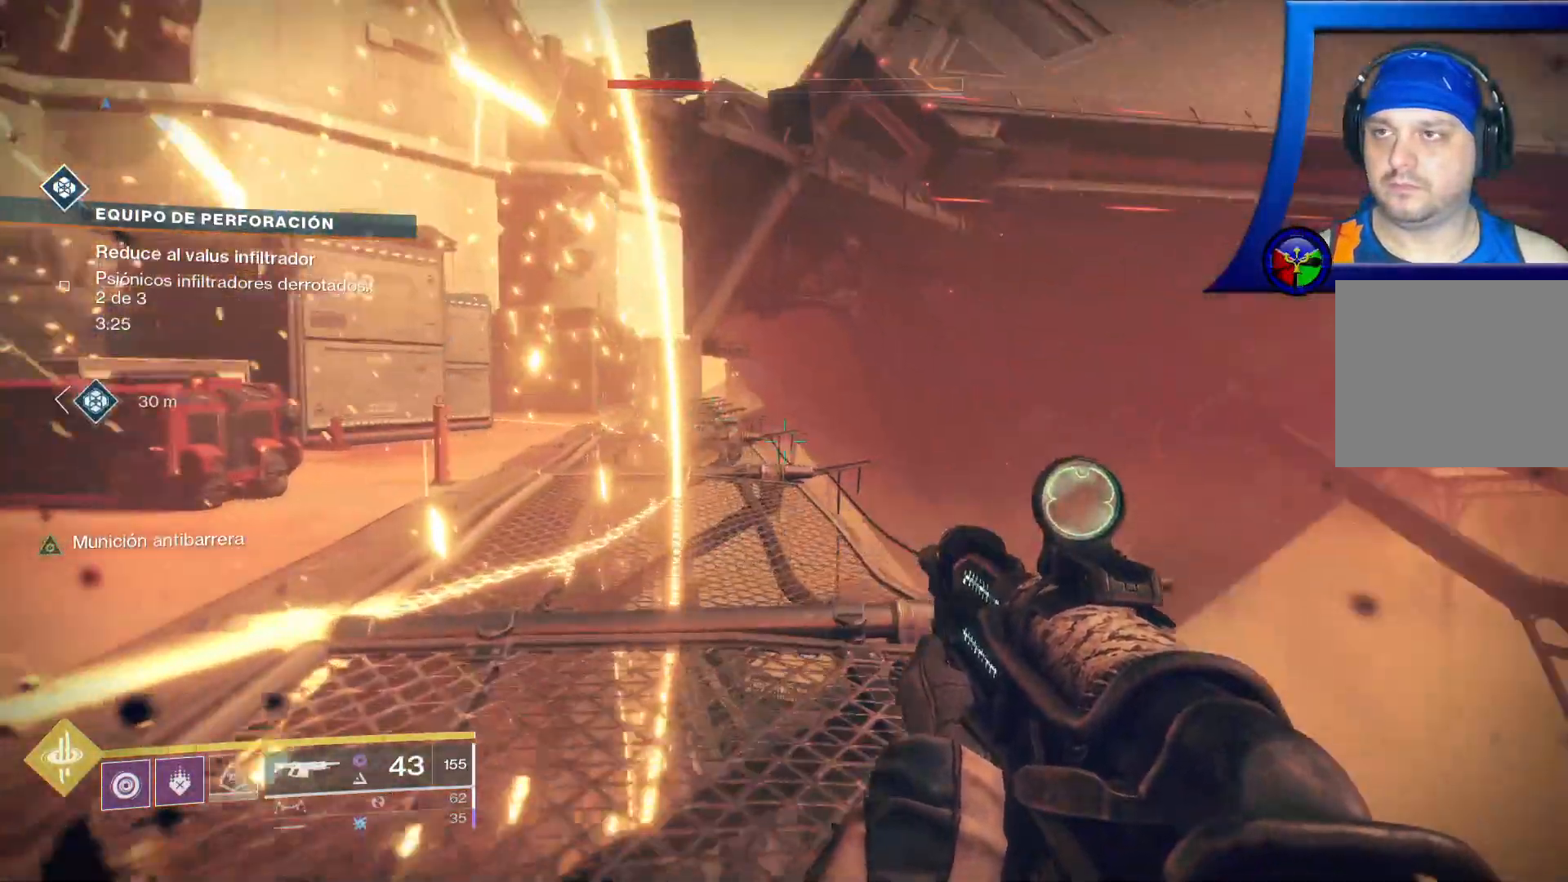
{"dt_ms": 500, "buttons": [], "left_stick": "up", "right_stick": "center", "events": [[17, "L3", "down"], [200, "L3", "up"], [217, "left_stick", "up-left"], [250, "right_stick", "left"], [383, "left_stick", "up"], [433, "right_stick", "center"]]}
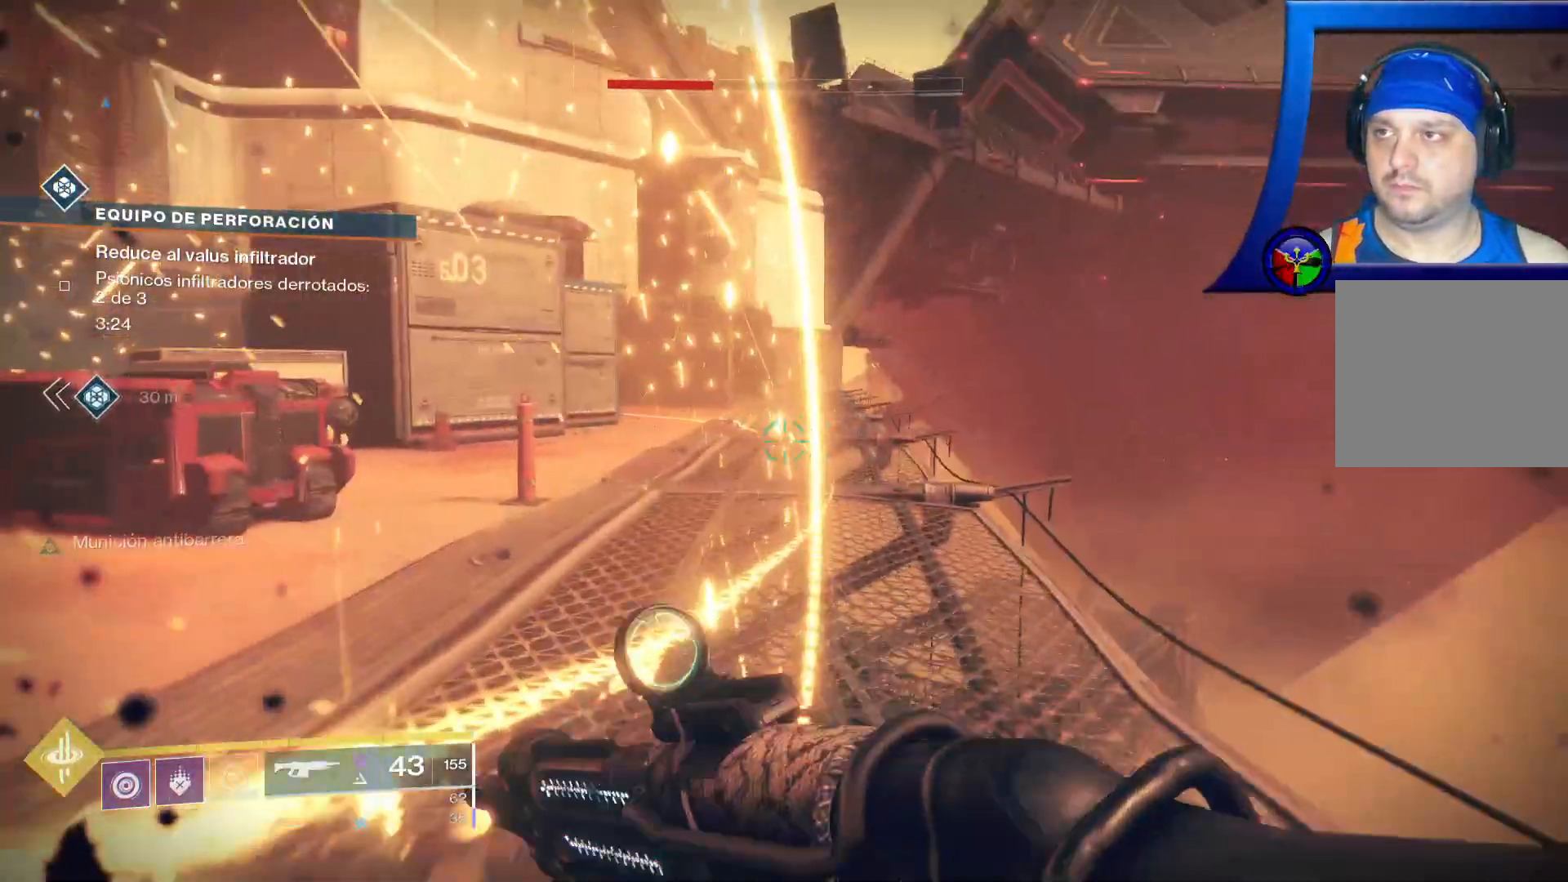
{"dt_ms": 500, "buttons": [], "left_stick": "up-right", "right_stick": "up-left", "events": [[50, "left_stick", "up-right"], [133, "right_stick", "left"], [367, "right_stick", "up-left"]]}